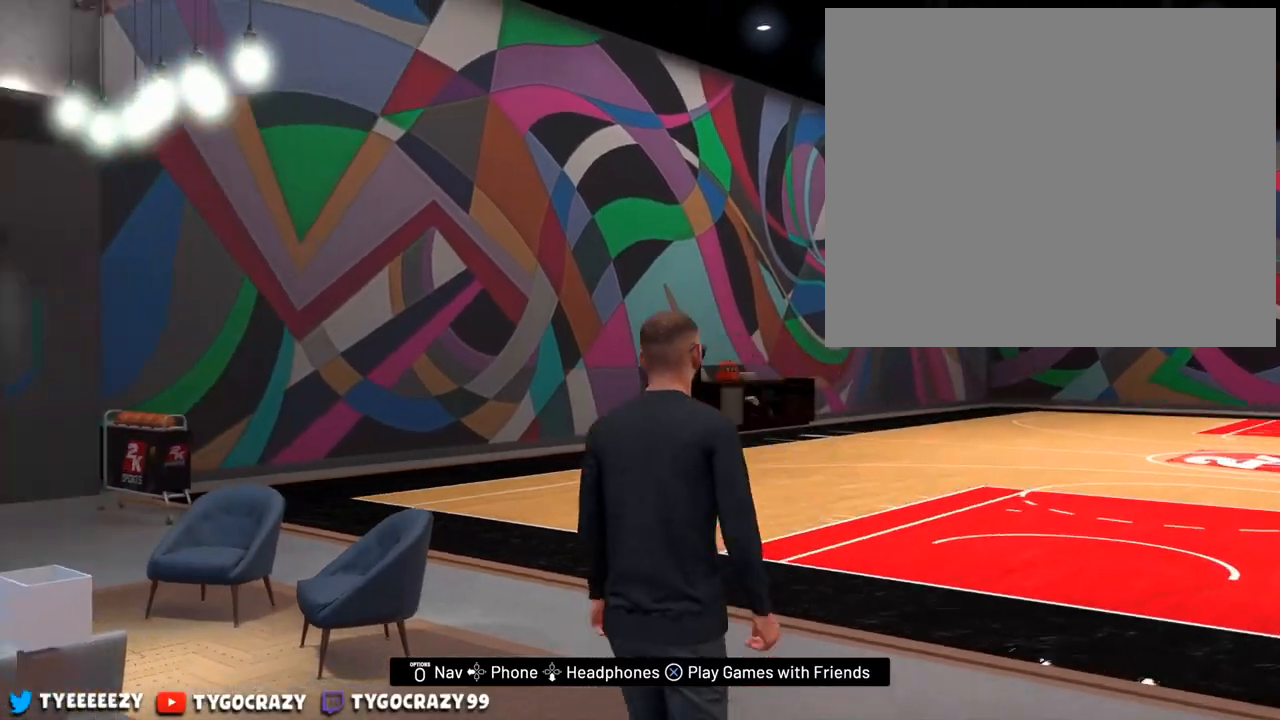
Gameplay with a controller (PlayStation layout); each line is a JSON object with the inputs held at the frame after it. "events" lists button and stick changes between this image and that frame as [ms after this image, input, new state], when the widget could be followed in between. Not read: R3.
{"buttons": [], "left_stick": "up", "right_stick": "center", "events": []}
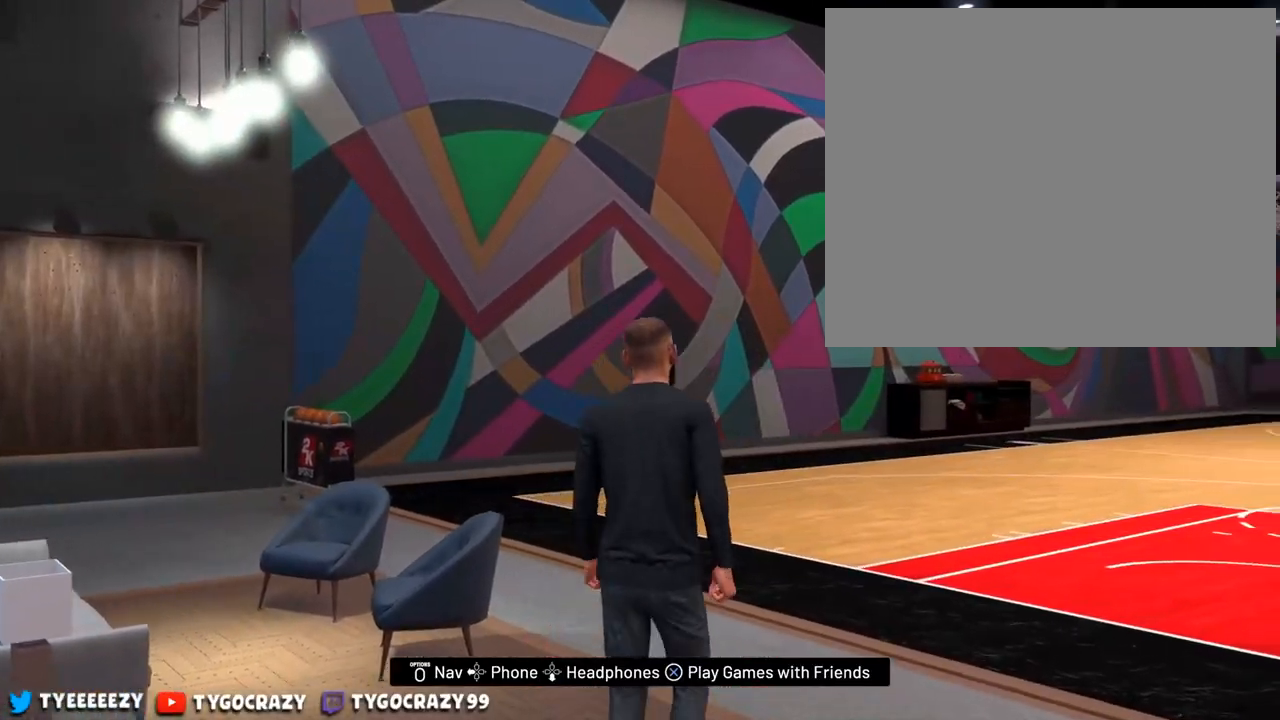
{"buttons": [], "left_stick": "up", "right_stick": "center", "events": []}
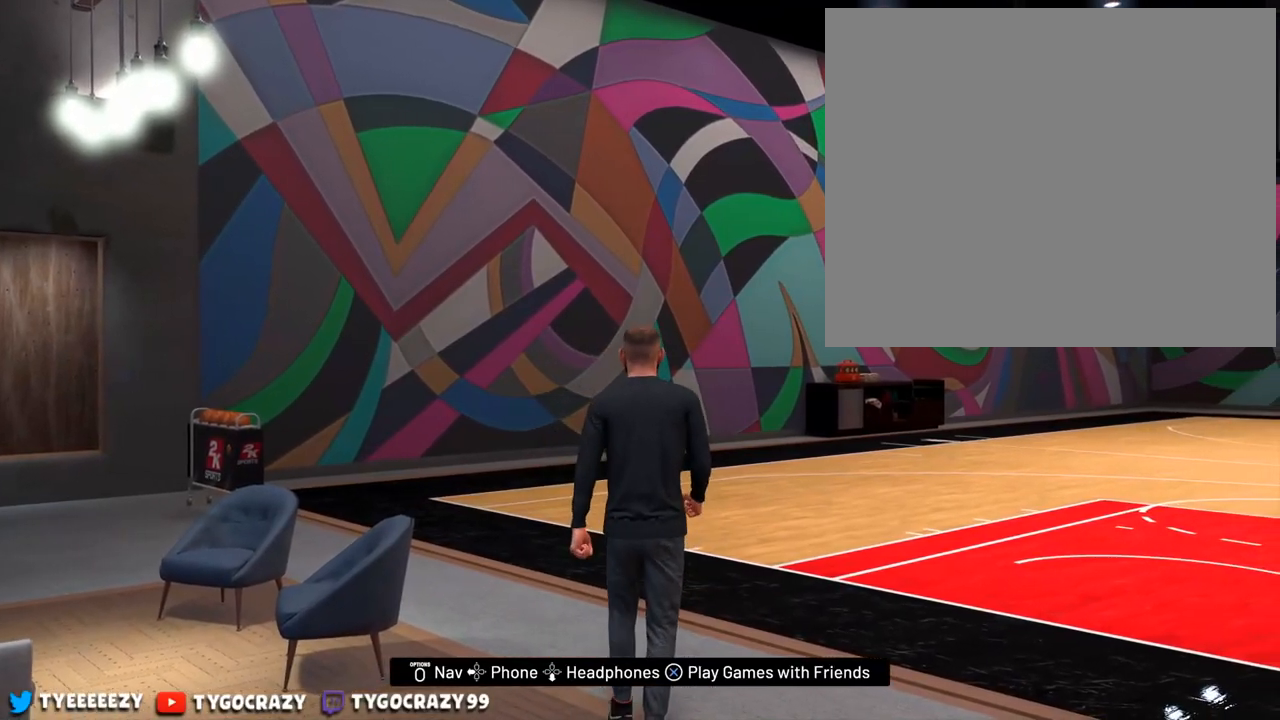
{"buttons": [], "left_stick": "up", "right_stick": "center", "events": []}
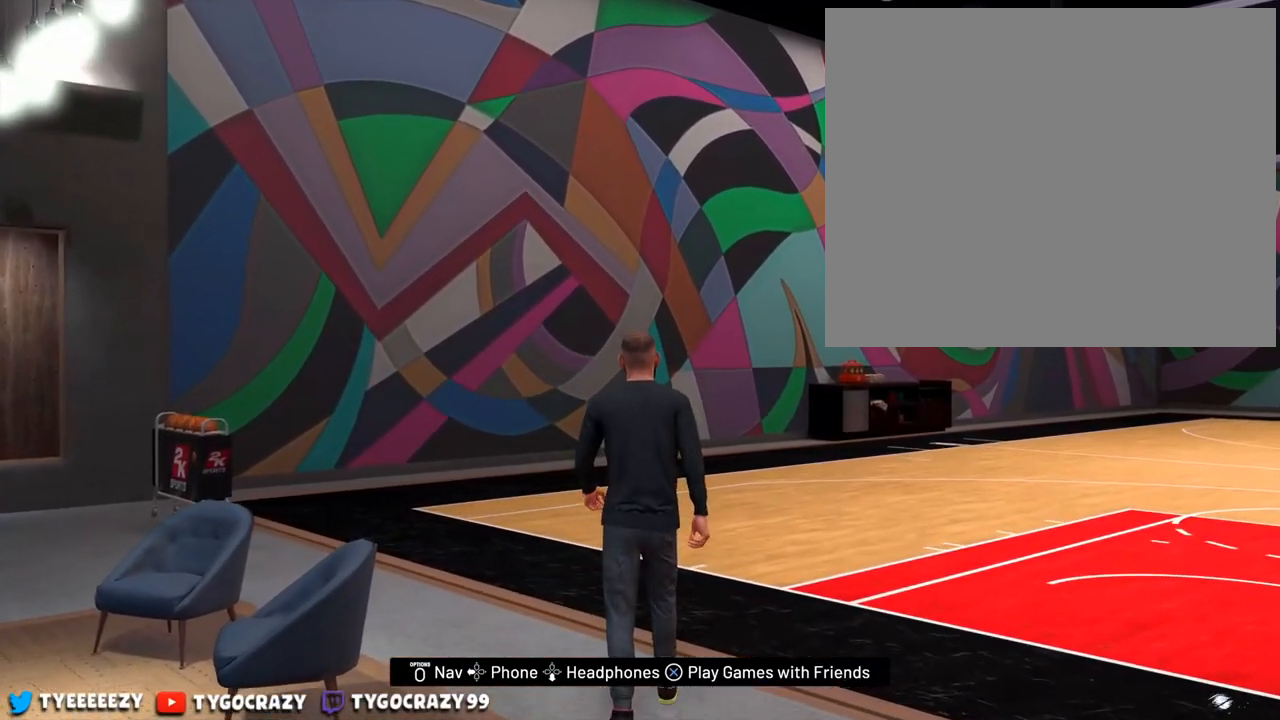
{"buttons": [], "left_stick": "up", "right_stick": "down-left", "events": [[367, "right_stick", "down-left"]]}
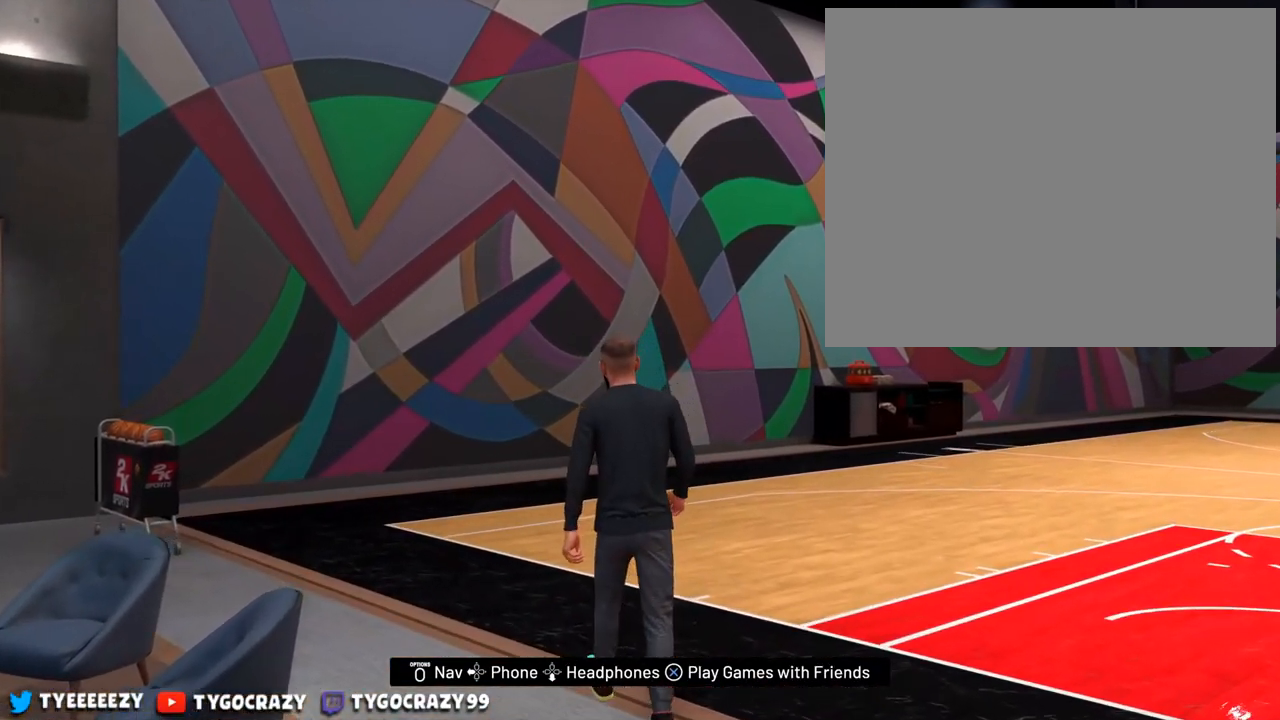
{"buttons": [], "left_stick": "up", "right_stick": "center", "events": [[200, "right_stick", "center"]]}
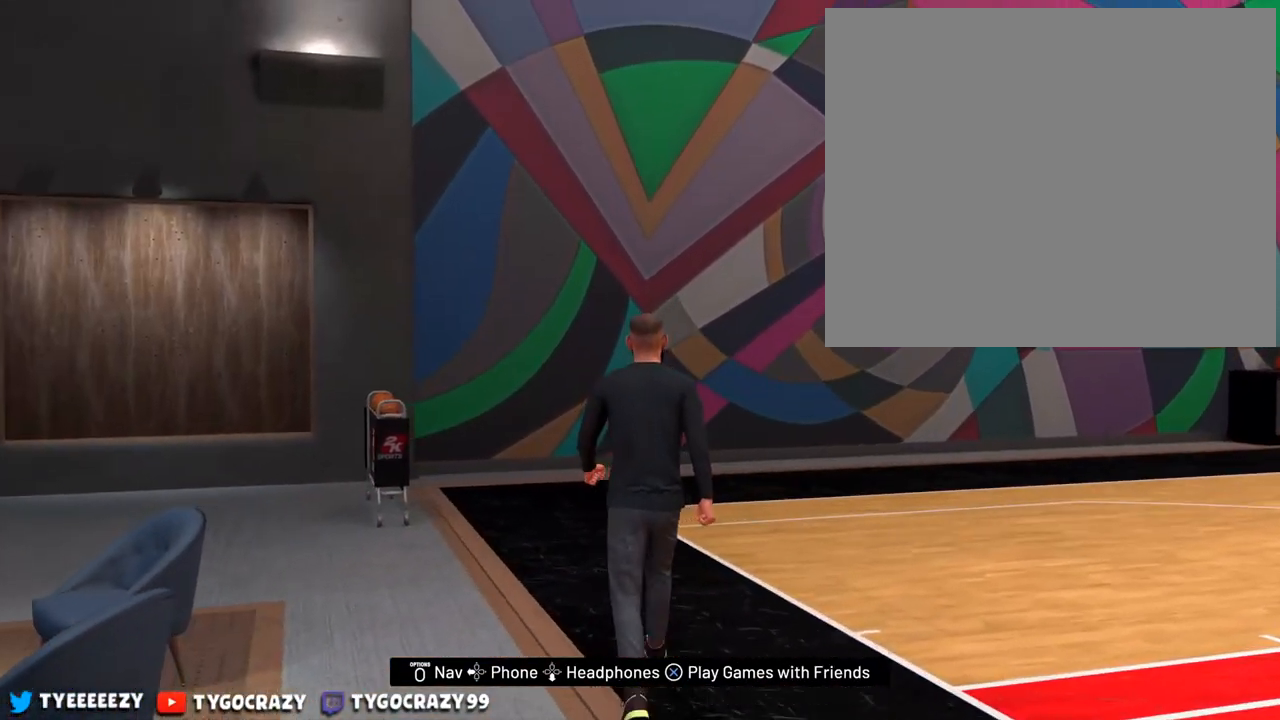
{"buttons": [], "left_stick": "up", "right_stick": "center", "events": []}
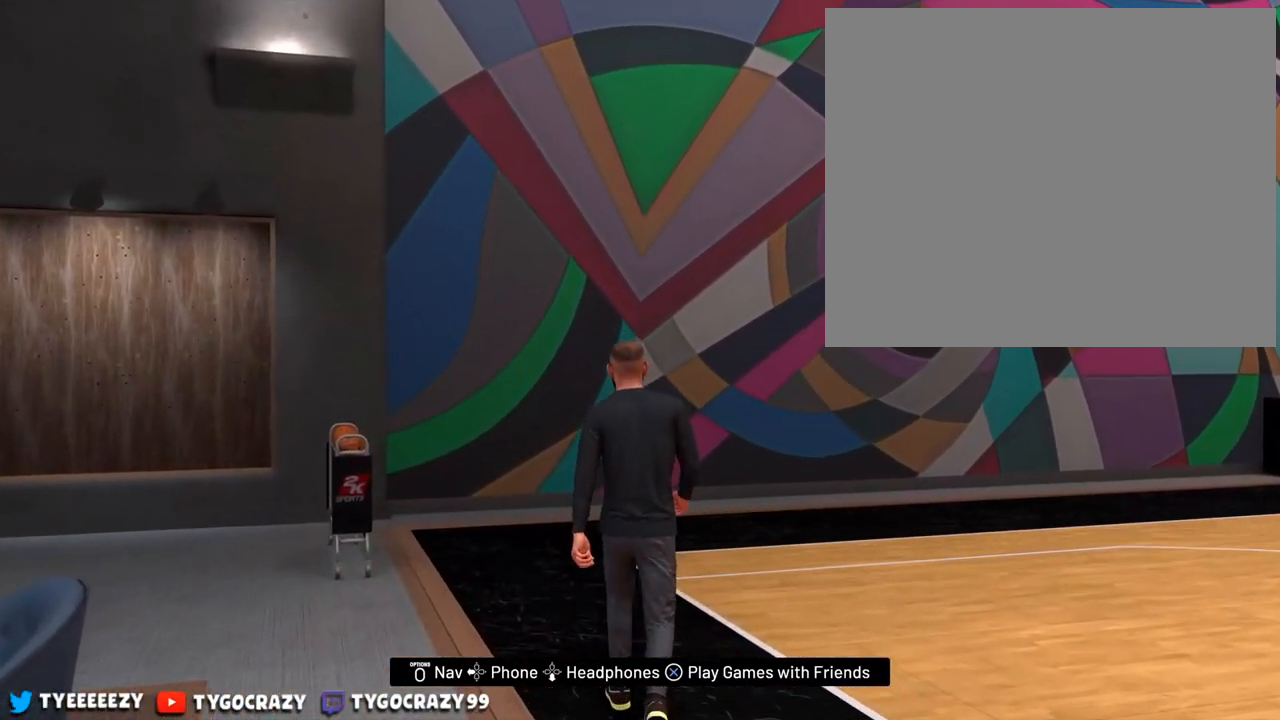
{"buttons": [], "left_stick": "up", "right_stick": "center", "events": []}
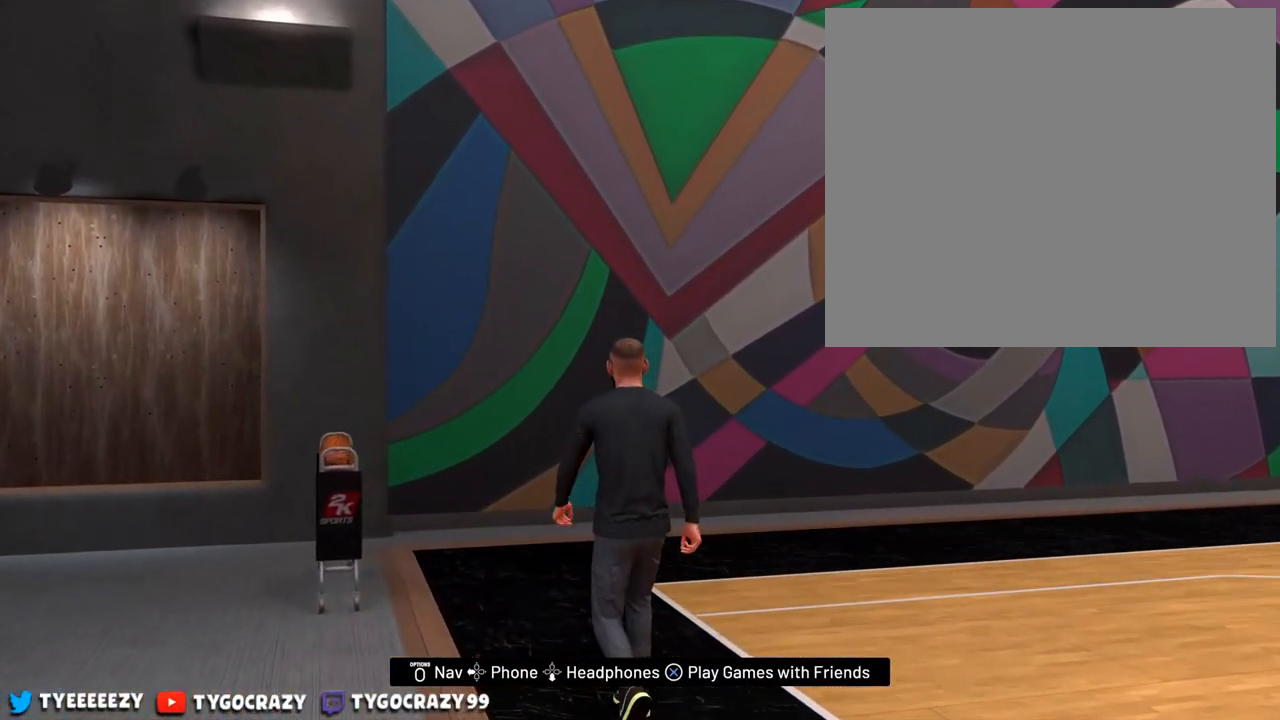
{"buttons": [], "left_stick": "center", "right_stick": "center", "events": [[134, "left_stick", "center"]]}
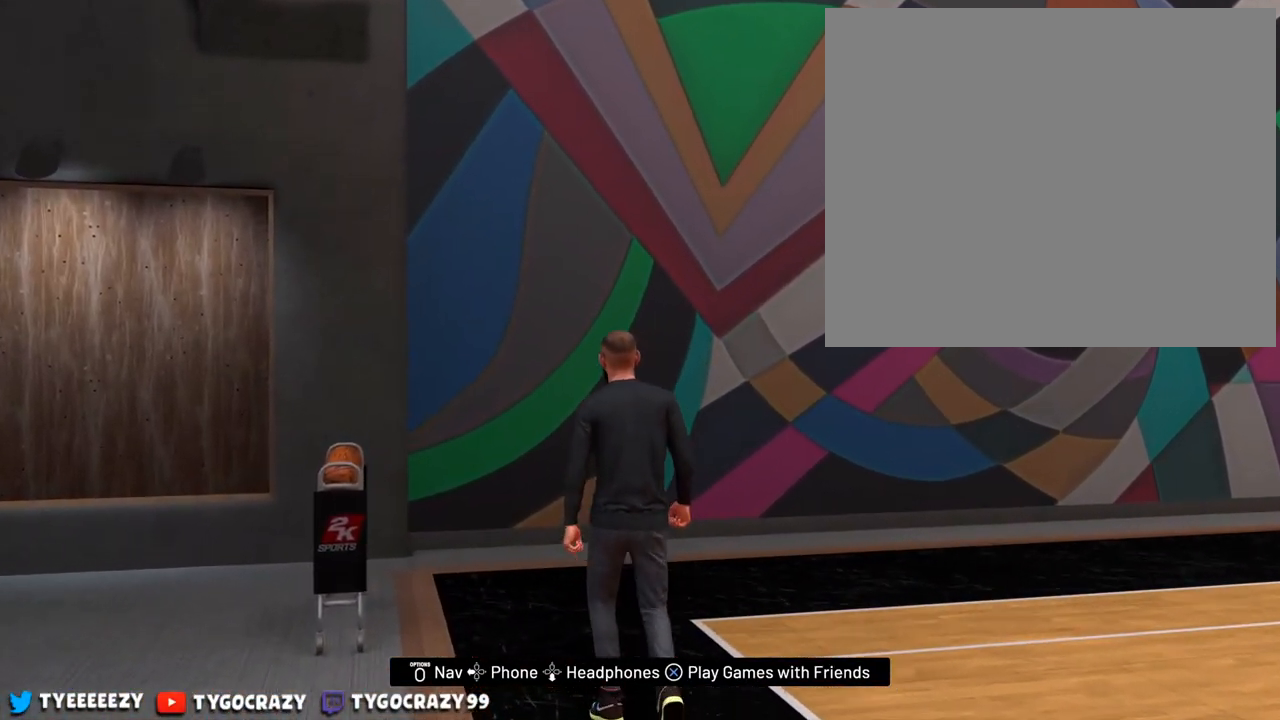
{"buttons": [], "left_stick": "center", "right_stick": "center", "events": []}
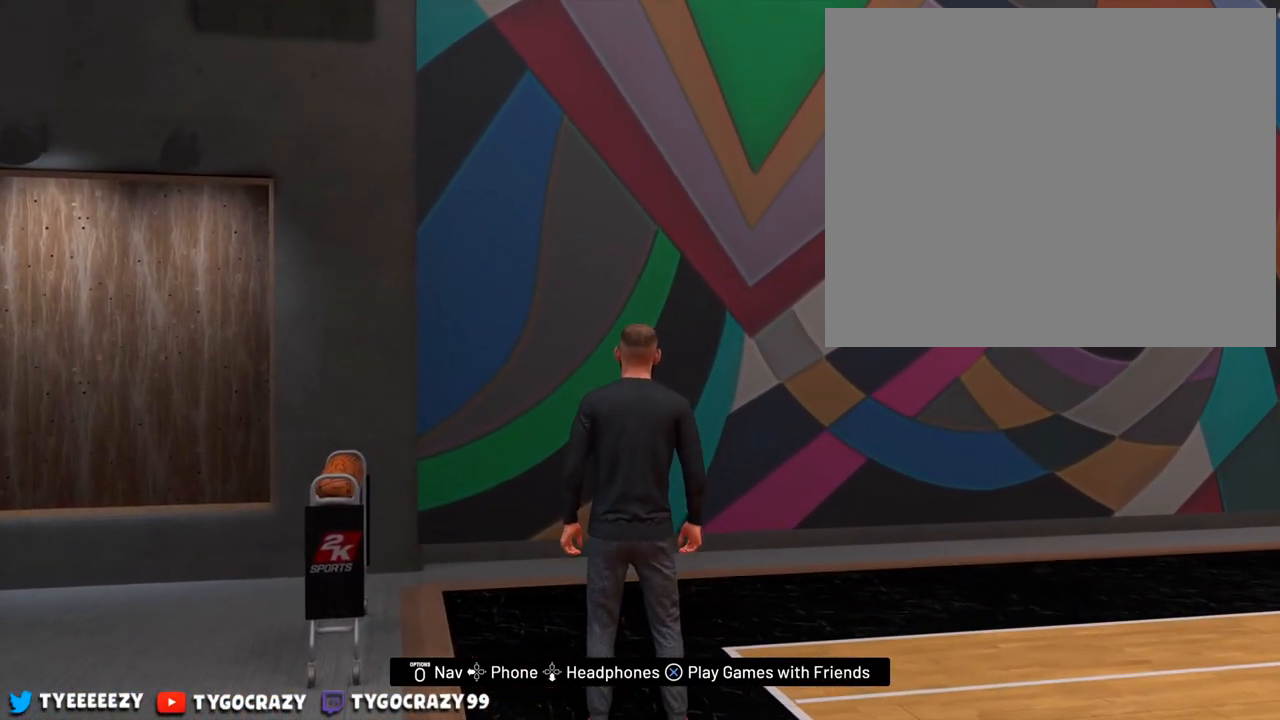
{"buttons": [], "left_stick": "center", "right_stick": "center", "events": []}
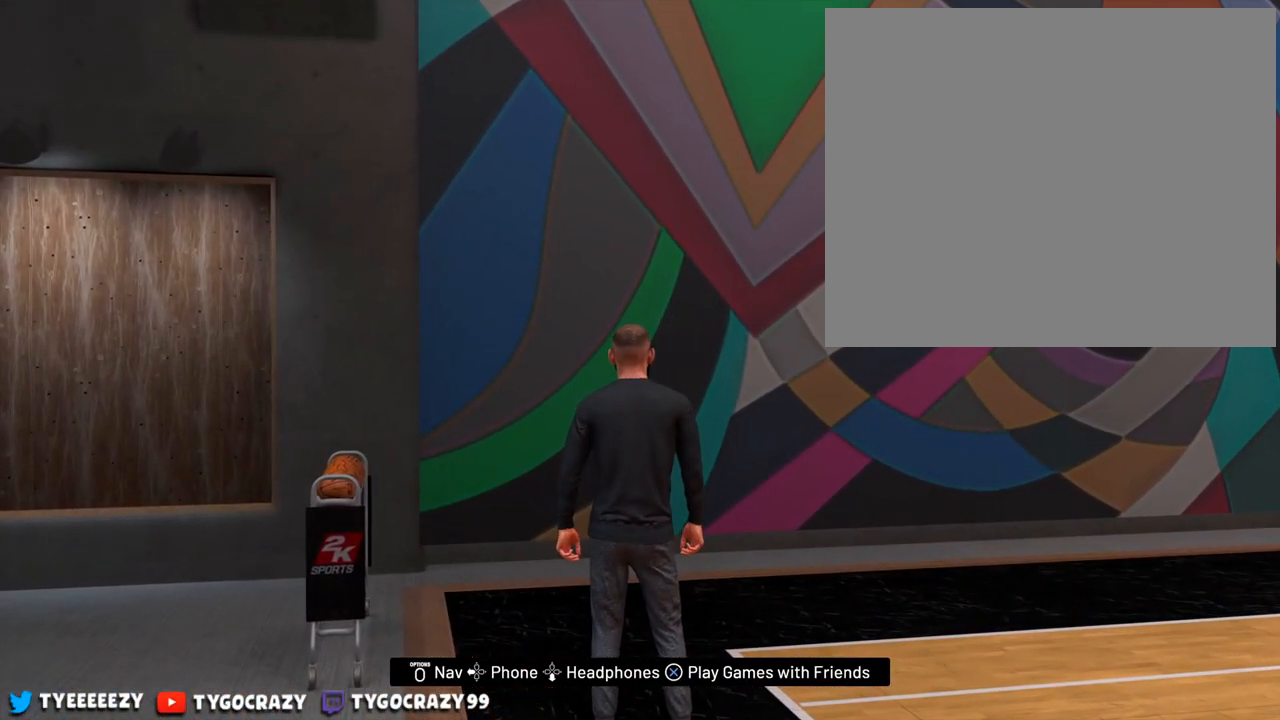
{"buttons": [], "left_stick": "center", "right_stick": "center", "events": []}
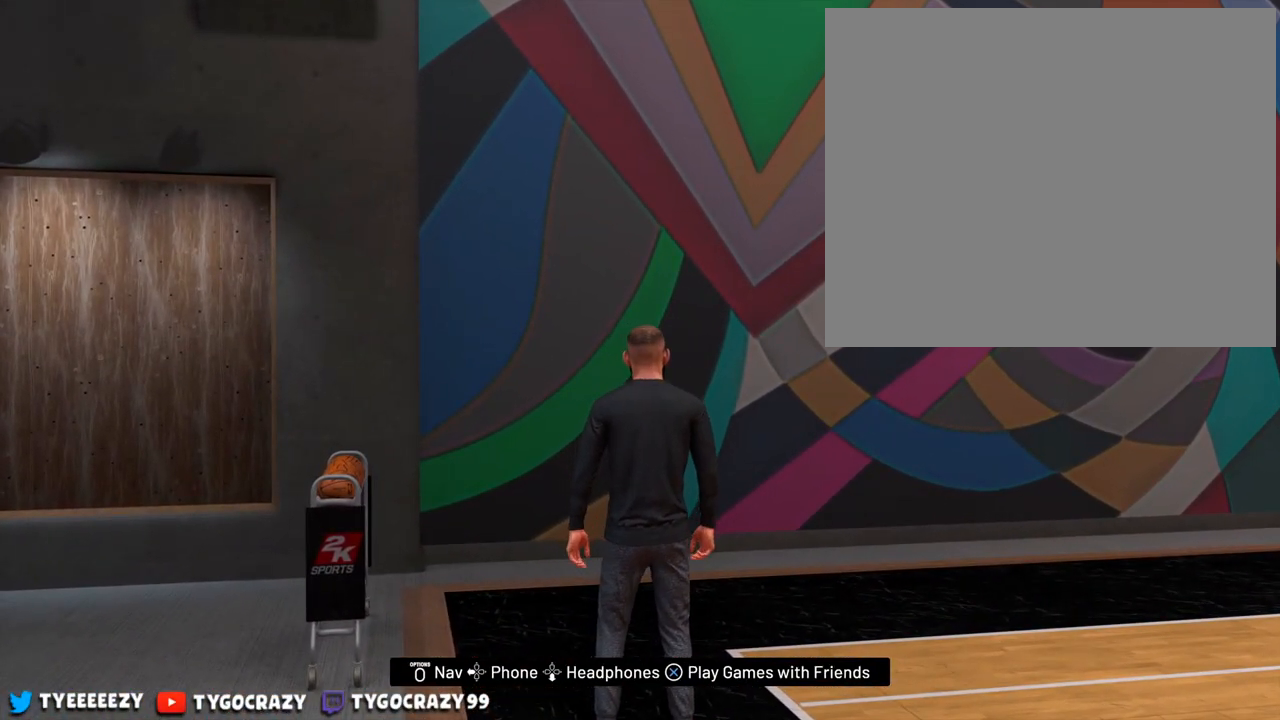
{"buttons": [], "left_stick": "center", "right_stick": "center", "events": []}
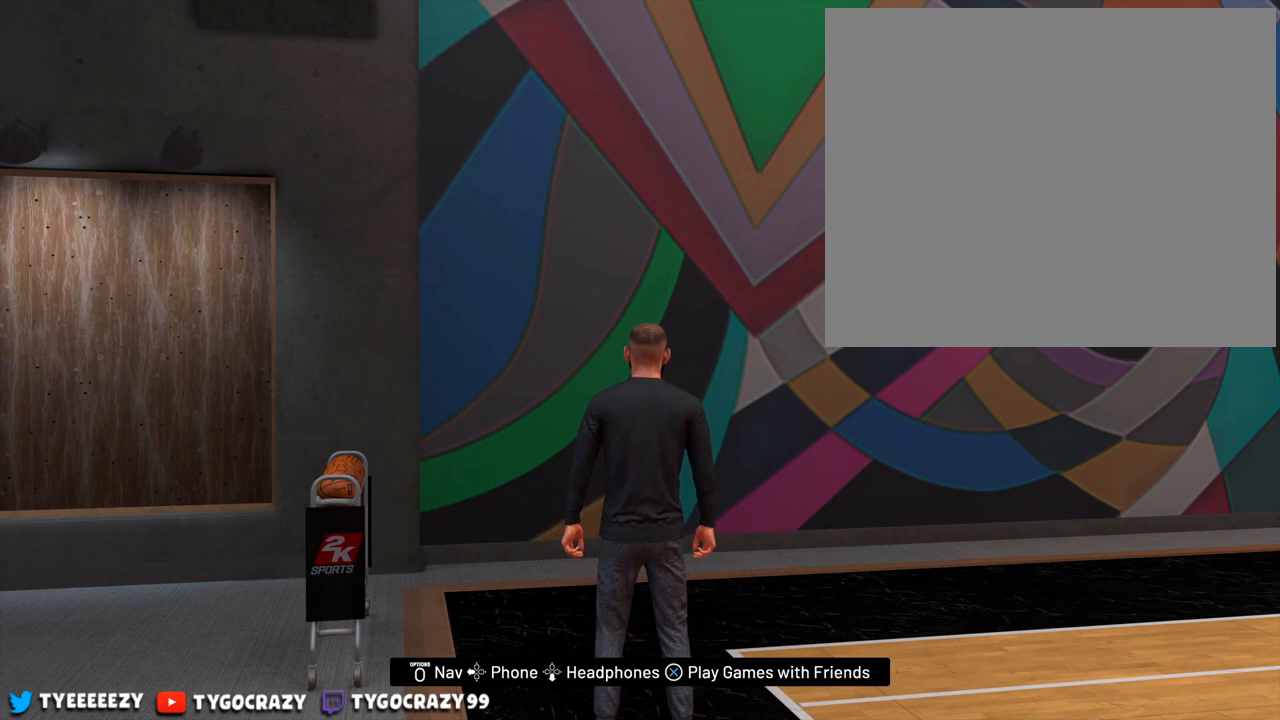
{"buttons": [], "left_stick": "center", "right_stick": "center", "events": []}
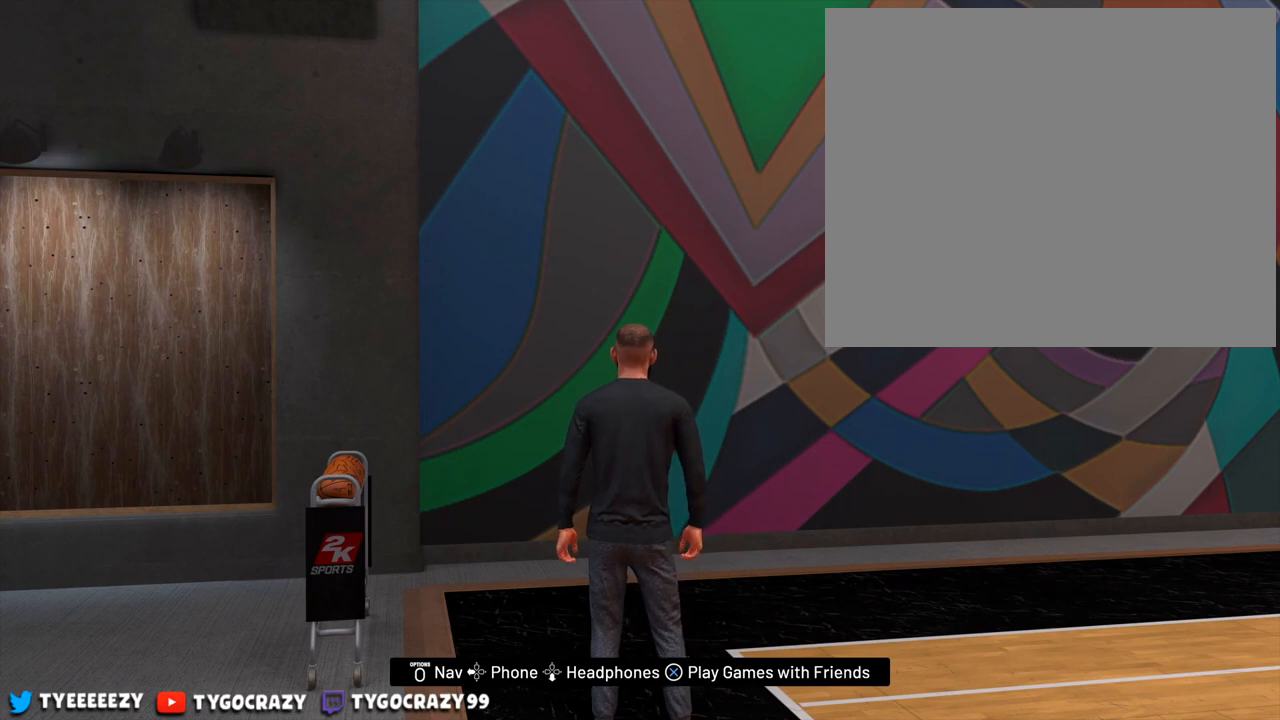
{"buttons": [], "left_stick": "center", "right_stick": "left", "events": [[451, "right_stick", "left"]]}
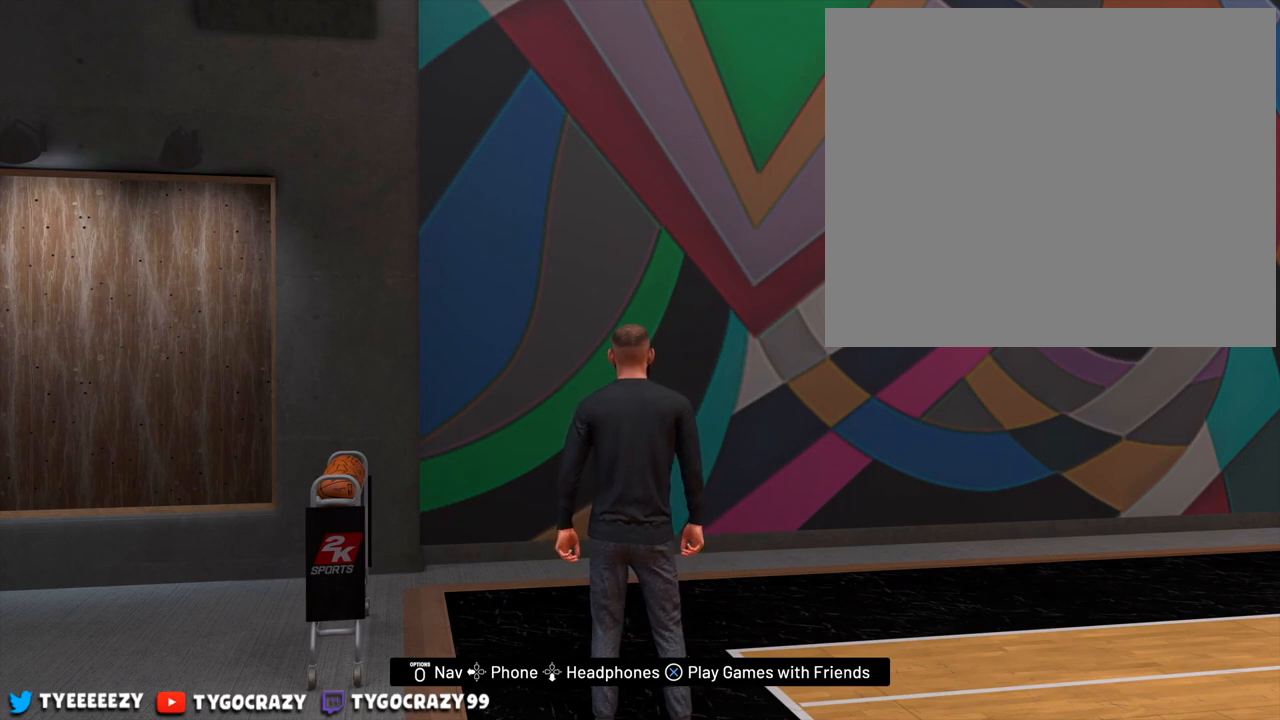
{"buttons": [], "left_stick": "up", "right_stick": "center", "events": [[33, "left_stick", "up"], [250, "right_stick", "center"]]}